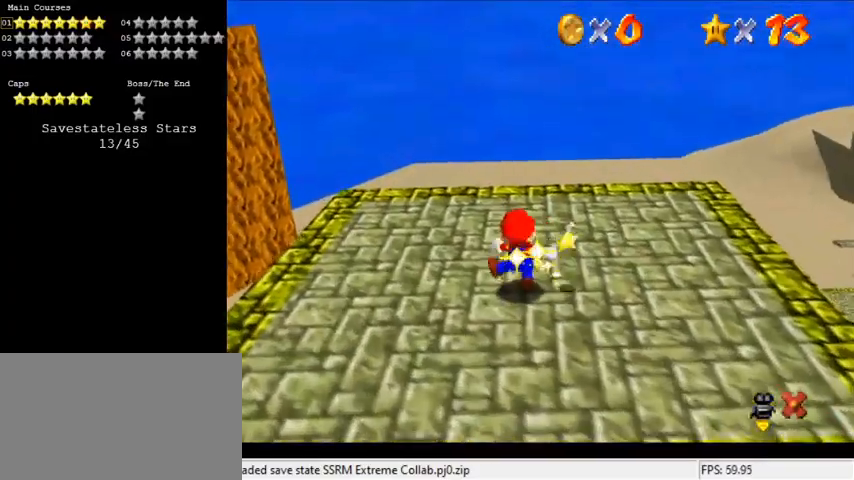
Gameplay with keyboard; each line is a JSON object with the keys held at the frame after it. "events" lists presses ("down") and releases ("up") of "a", "c", "ctrl", "d", "down", "left", "return", "right", "s", "shift", "up", "w", "x" and "y" between this image and that frame as [ms after this image, input, new state], when the widget could be followed in between. No other keys are recorded. Mouse input is not recorded.
{"keys": [], "events": []}
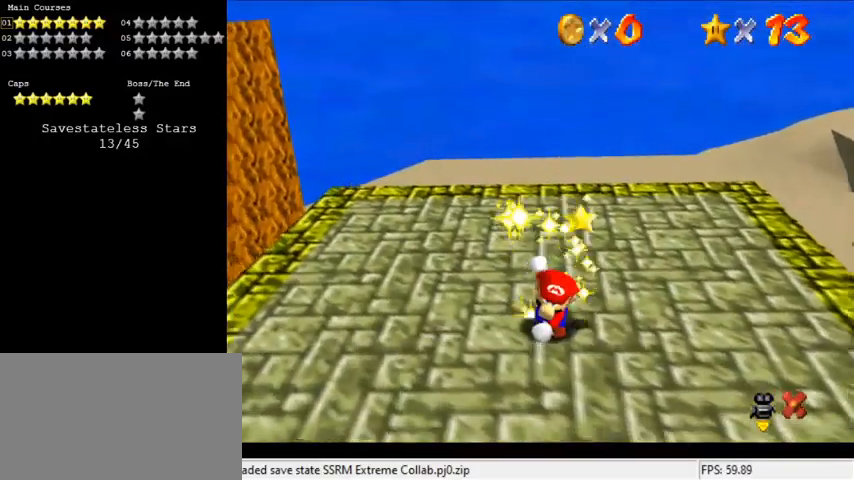
{"keys": ["w"], "events": [[400, "w", "down"]]}
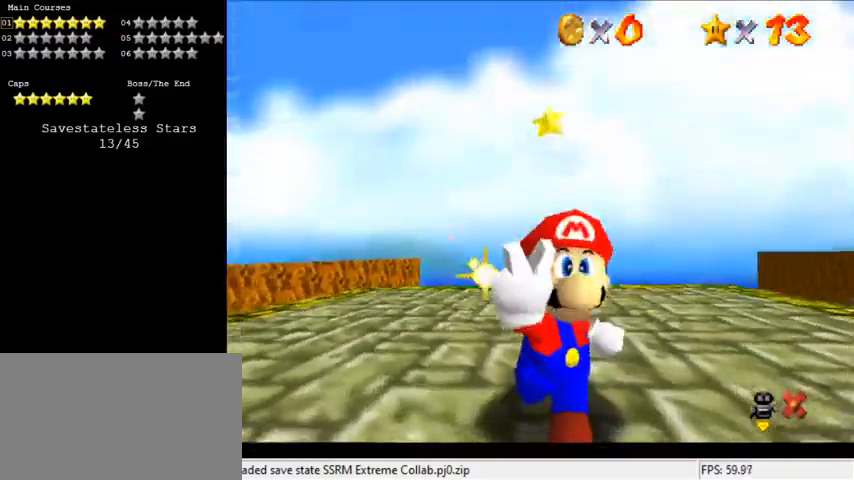
{"keys": [], "events": [[67, "w", "up"]]}
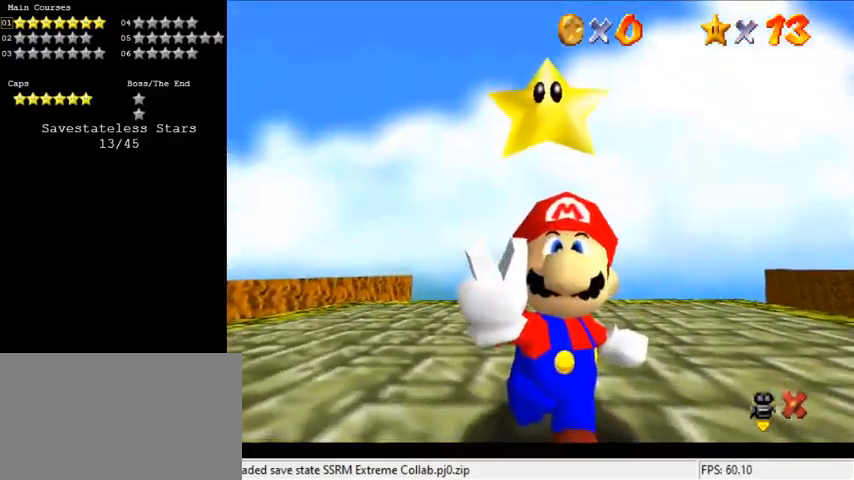
{"keys": [], "events": []}
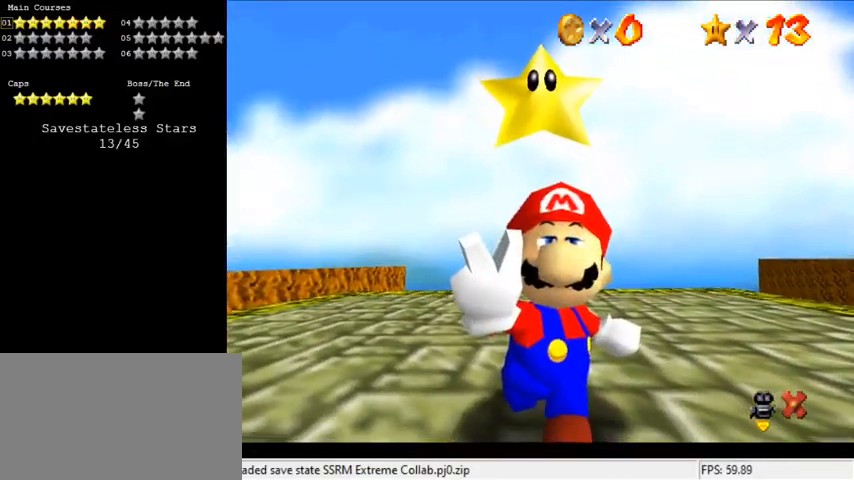
{"keys": [], "events": []}
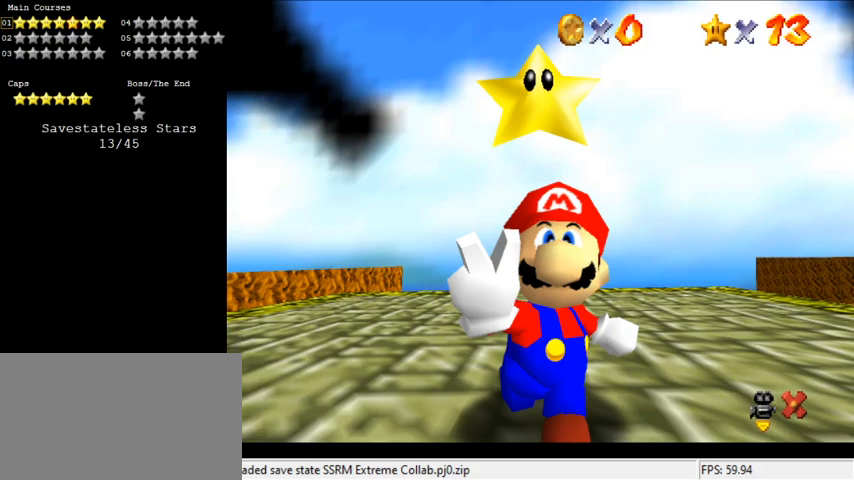
{"keys": [], "events": []}
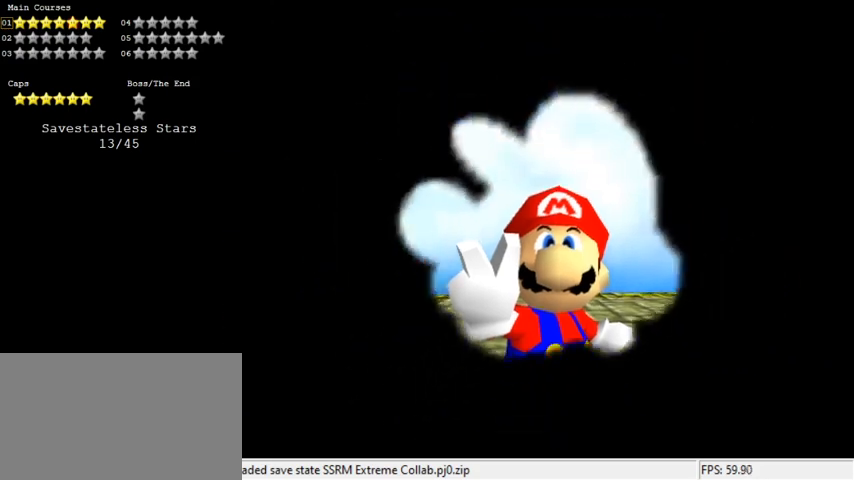
{"keys": ["d"], "events": [[167, "d", "down"], [300, "d", "up"], [400, "d", "down"]]}
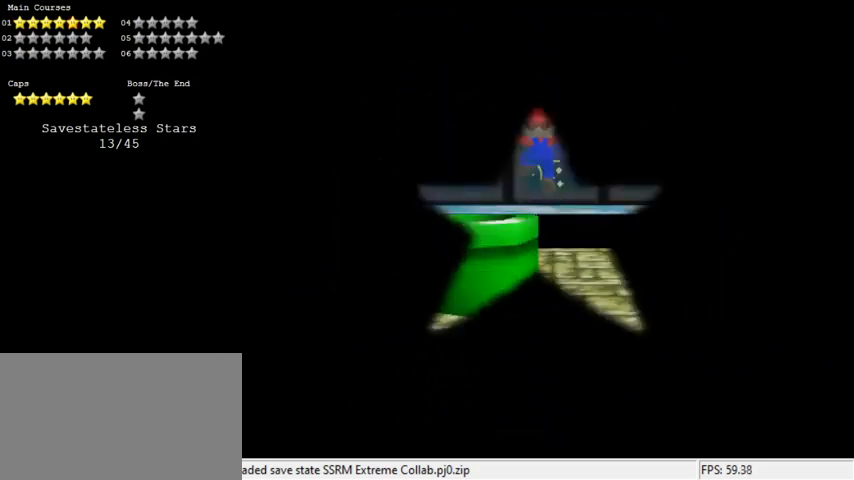
{"keys": ["w"], "events": [[33, "d", "up"], [267, "s", "down"], [367, "s", "up"], [500, "w", "down"]]}
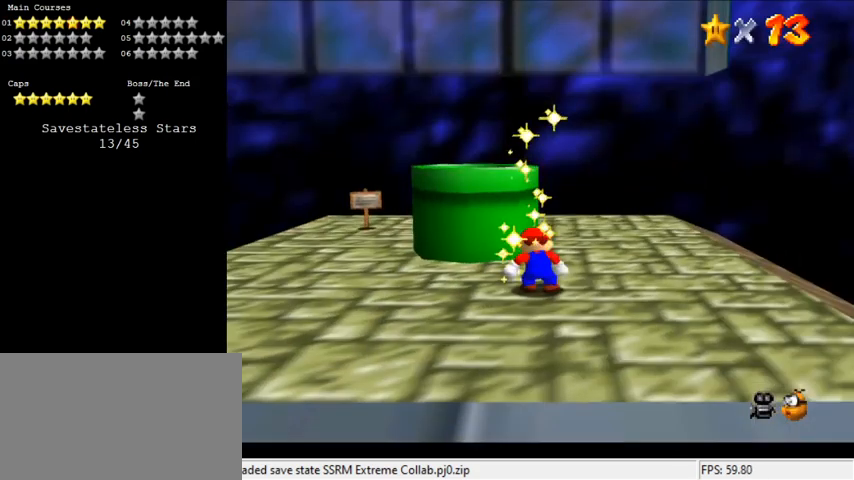
{"keys": [], "events": [[67, "w", "up"], [100, "a", "down"], [200, "a", "up"], [300, "y", "down"], [433, "y", "up"]]}
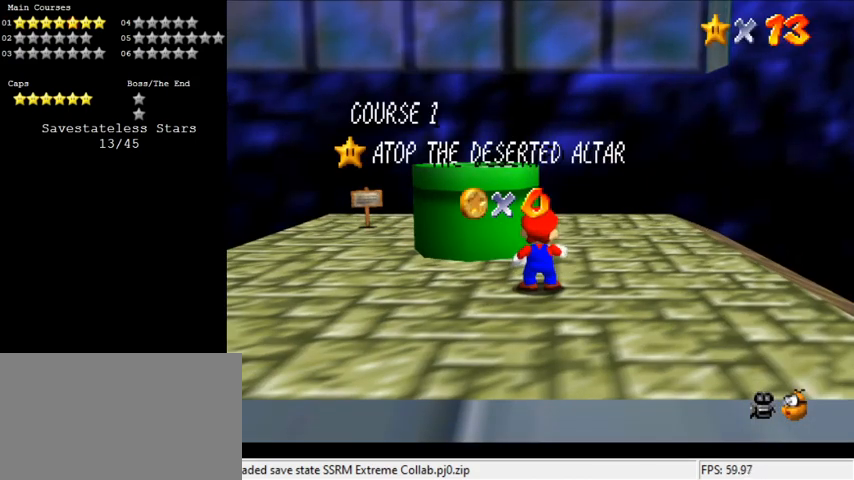
{"keys": [], "events": [[200, "a", "down"], [300, "s", "down"], [400, "a", "up"], [400, "s", "up"]]}
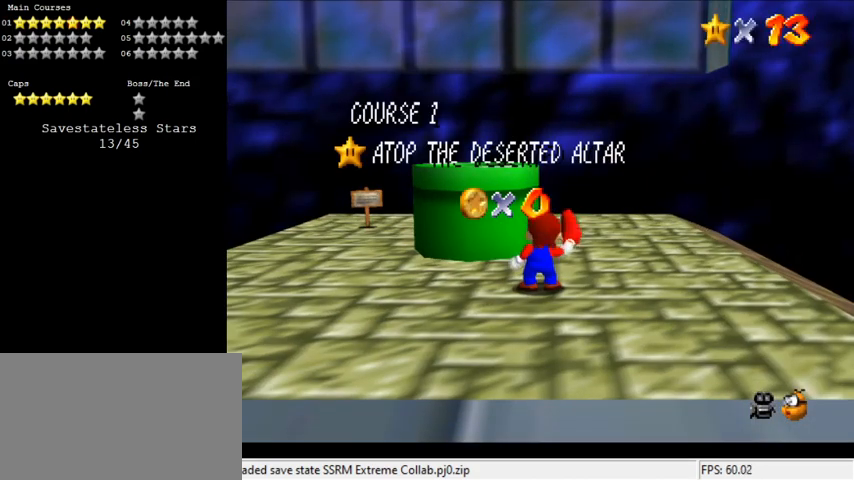
{"keys": ["a"], "events": [[367, "a", "down"]]}
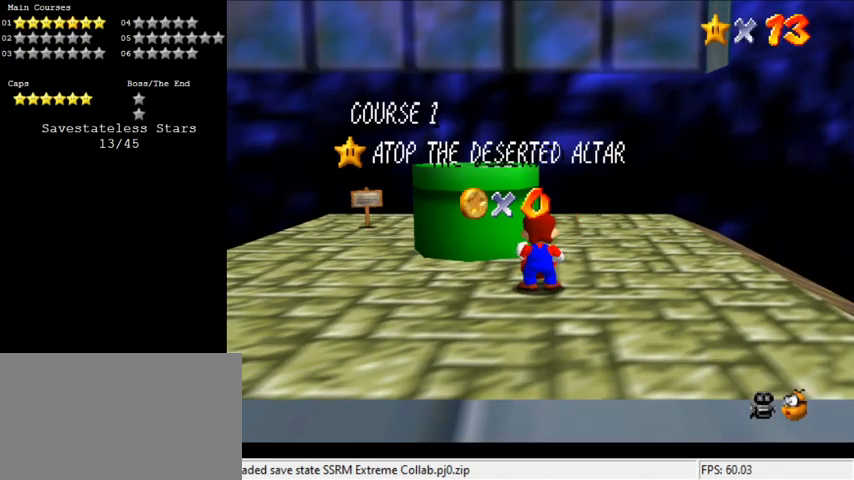
{"keys": [], "events": [[33, "a", "up"], [133, "w", "down"], [233, "w", "up"], [300, "a", "down"], [467, "a", "up"]]}
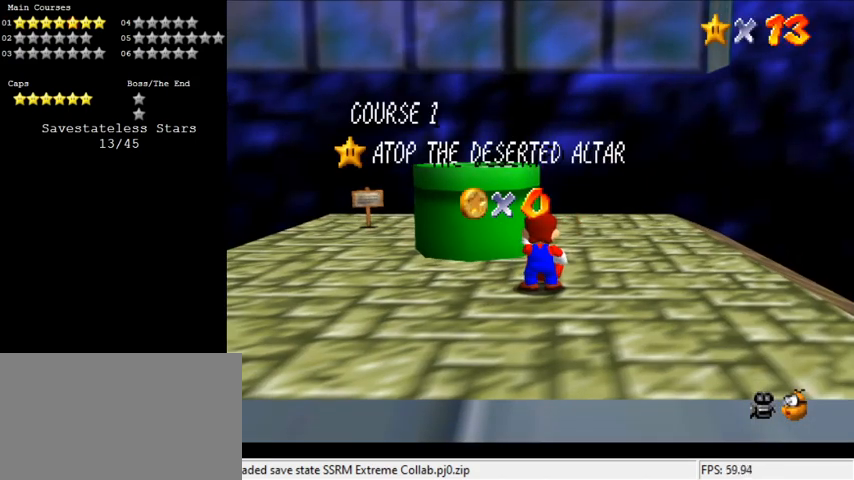
{"keys": [], "events": [[33, "shift", "down"], [200, "shift", "up"]]}
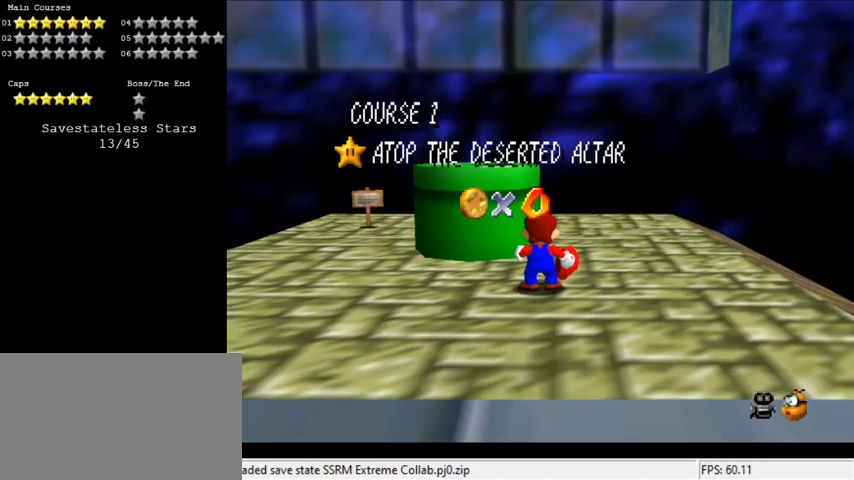
{"keys": [], "events": [[300, "d", "down"], [433, "d", "up"]]}
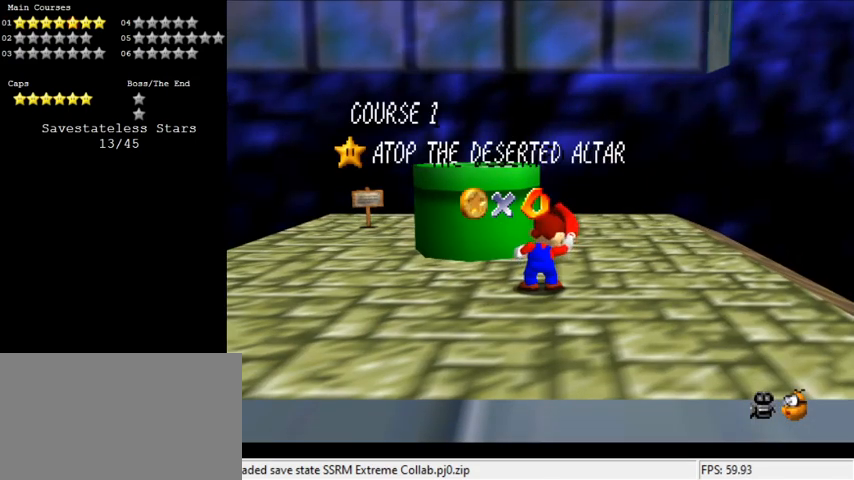
{"keys": [], "events": [[67, "shift", "down"], [267, "a", "down"], [267, "shift", "up"], [400, "a", "up"]]}
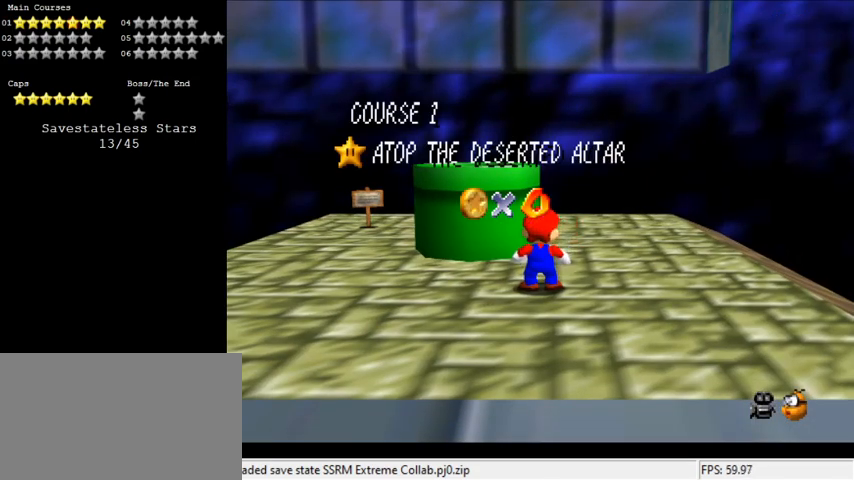
{"keys": [], "events": [[67, "a", "down"], [167, "a", "up"], [233, "return", "down"], [300, "return", "up"]]}
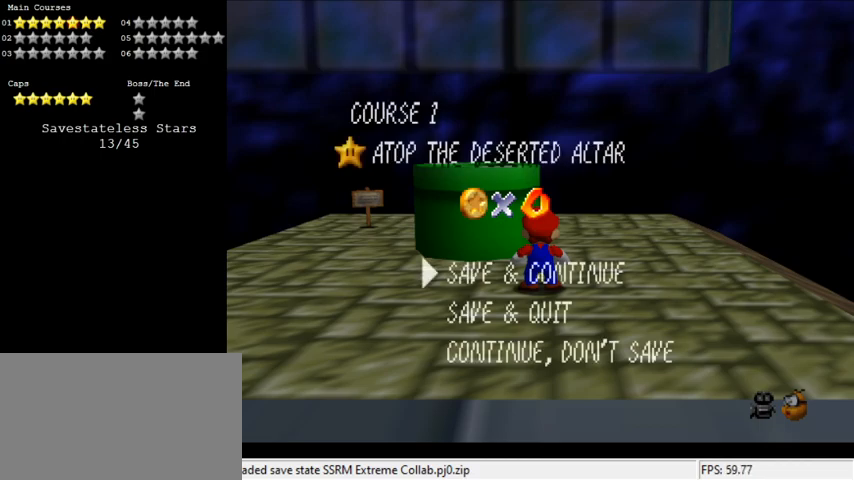
{"keys": ["left", "up"], "events": [[500, "left", "down"], [500, "up", "down"]]}
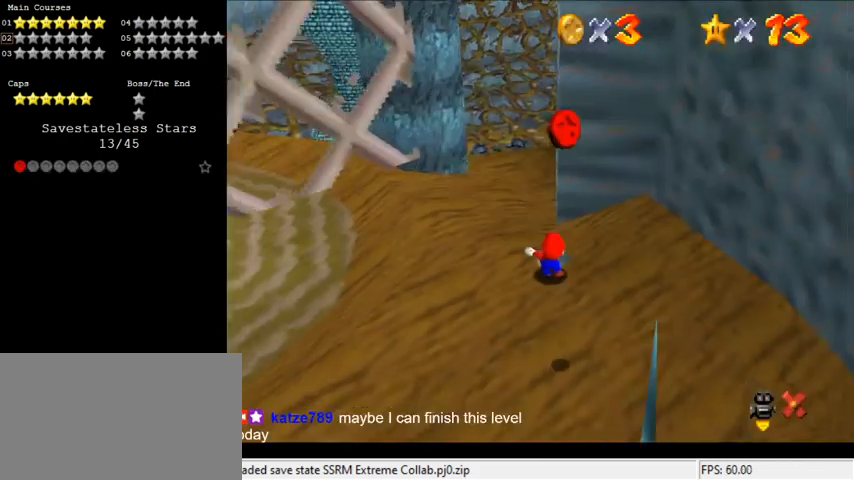
{"keys": [], "events": [[67, "y", "down"], [100, "shift", "down"], [233, "shift", "up"], [233, "y", "up"], [267, "left", "up"], [367, "up", "up"]]}
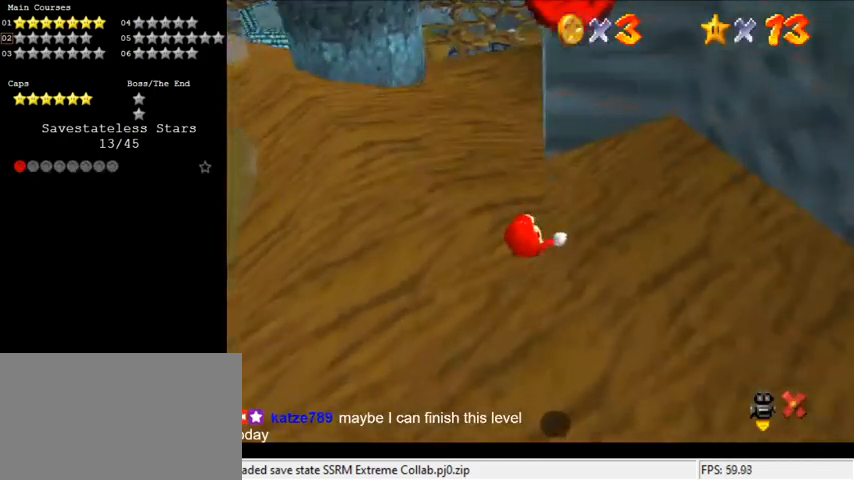
{"keys": ["shift"], "events": [[433, "shift", "down"]]}
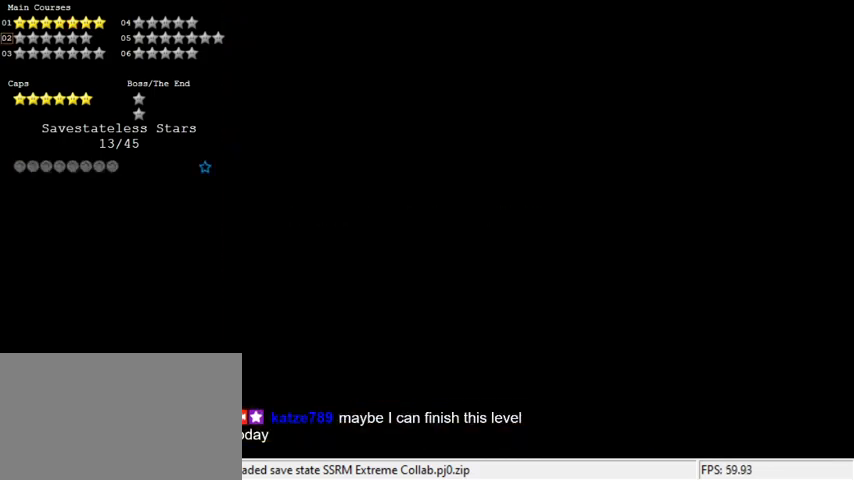
{"keys": ["shift"], "events": [[67, "shift", "up"], [167, "shift", "down"], [200, "shift", "up"], [300, "shift", "down"], [400, "shift", "up"], [500, "shift", "down"]]}
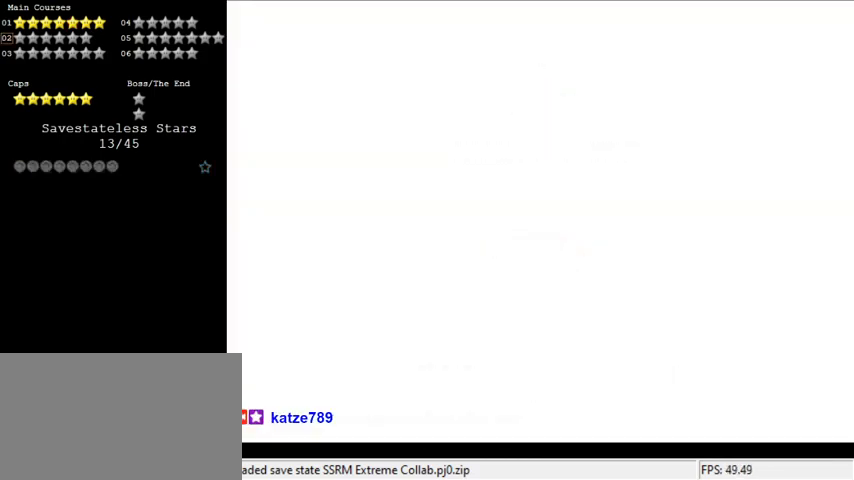
{"keys": ["right"], "events": [[67, "shift", "up"], [367, "right", "down"]]}
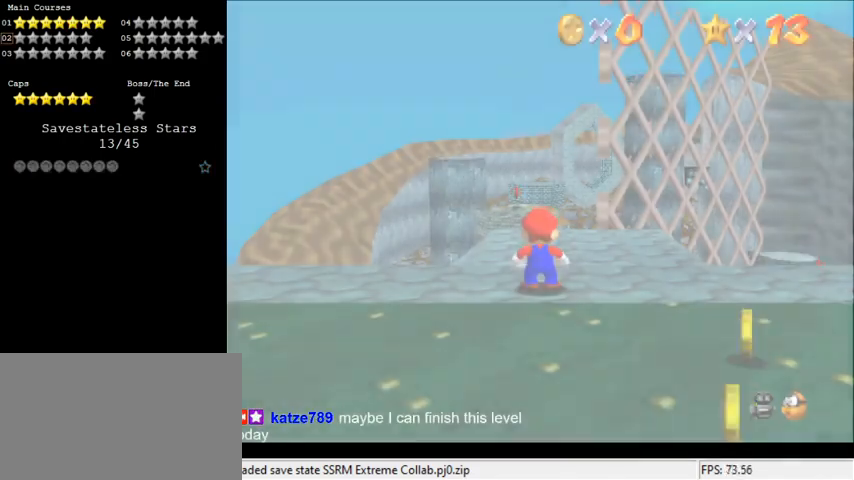
{"keys": ["right", "shift"], "events": [[367, "shift", "down"]]}
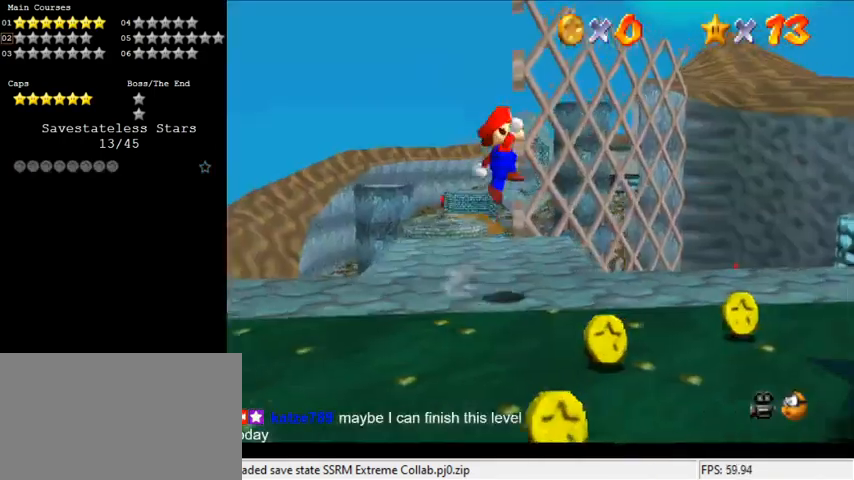
{"keys": ["ctrl", "right"], "events": [[67, "shift", "up"], [467, "ctrl", "down"]]}
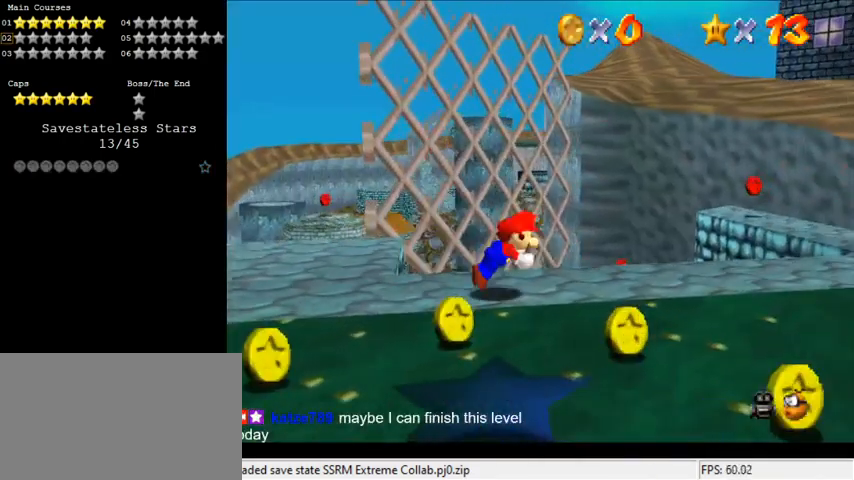
{"keys": ["right", "s"], "events": [[33, "down", "down"], [33, "shift", "down"], [67, "right", "up"], [167, "ctrl", "up"], [167, "shift", "up"], [300, "right", "down"], [400, "down", "up"], [400, "s", "down"]]}
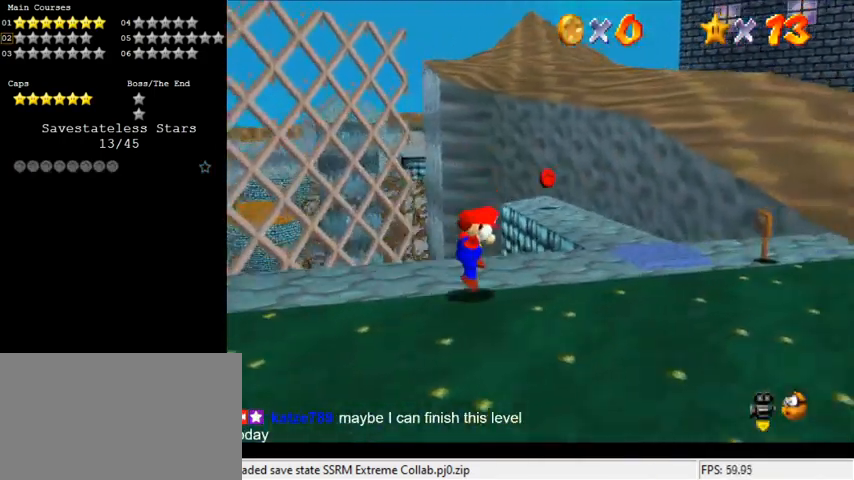
{"keys": ["up"], "events": [[33, "down", "down"], [33, "s", "up"], [200, "down", "up"], [400, "up", "down"], [500, "right", "up"]]}
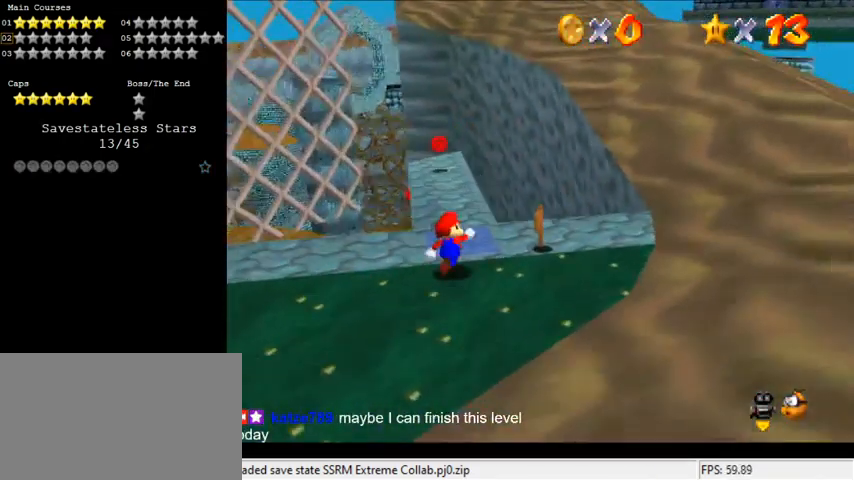
{"keys": ["ctrl", "up"], "events": [[467, "ctrl", "down"]]}
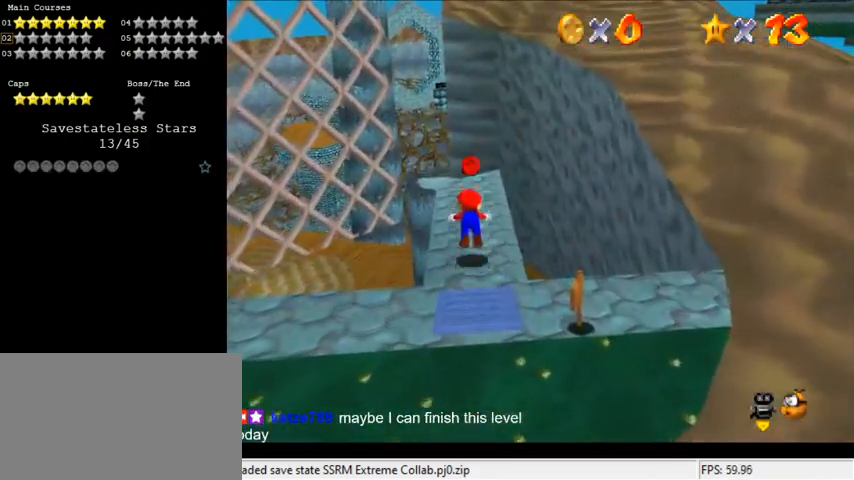
{"keys": ["up"], "events": [[100, "ctrl", "up"], [367, "ctrl", "down"], [367, "shift", "down"], [500, "ctrl", "up"], [500, "shift", "up"]]}
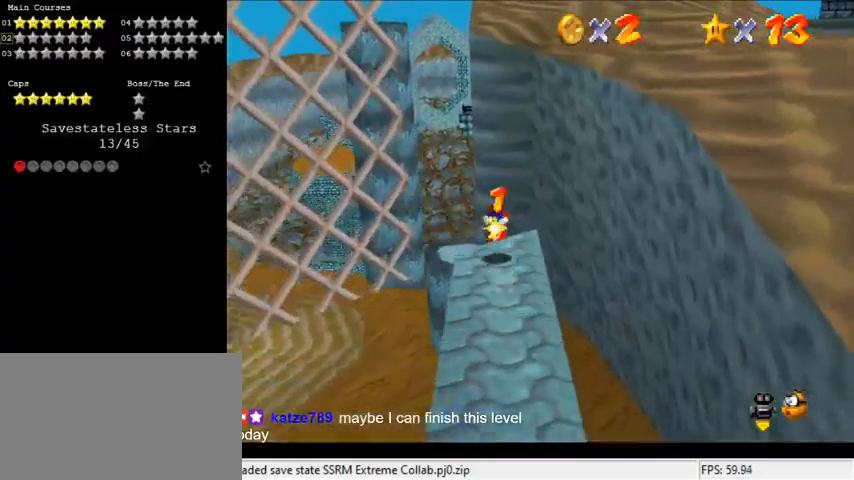
{"keys": ["d", "left", "up"], "events": [[67, "a", "down"], [67, "left", "down"], [233, "a", "up"], [333, "up", "up"], [433, "d", "down"], [433, "up", "down"]]}
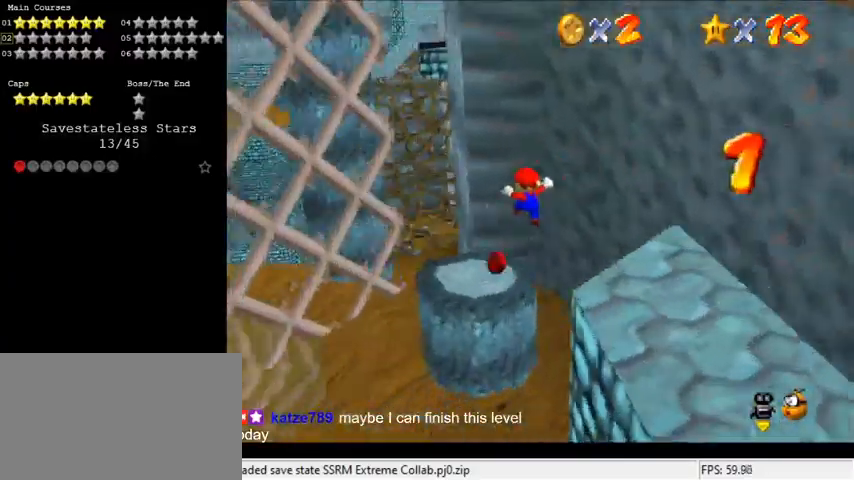
{"keys": ["left", "up"], "events": [[67, "d", "up"], [267, "left", "up"], [433, "left", "down"]]}
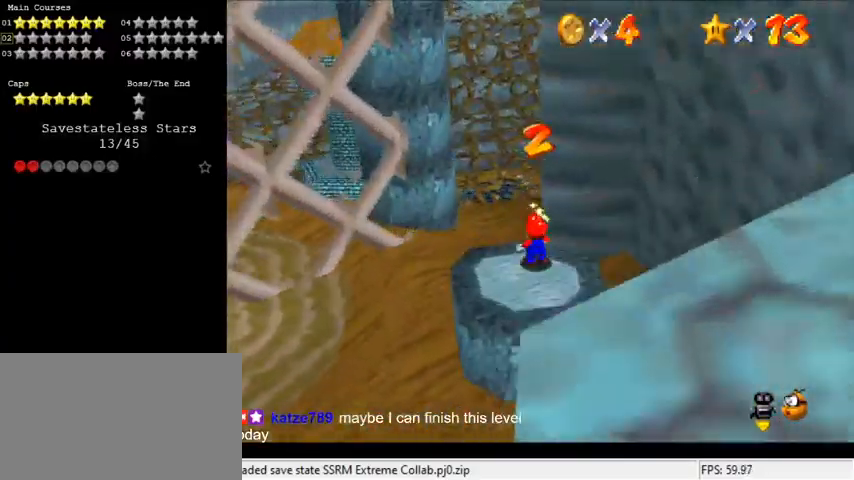
{"keys": ["left", "shift", "up", "y"], "events": [[33, "left", "up"], [33, "shift", "down"], [33, "y", "down"], [267, "left", "down"], [367, "up", "up"], [500, "up", "down"]]}